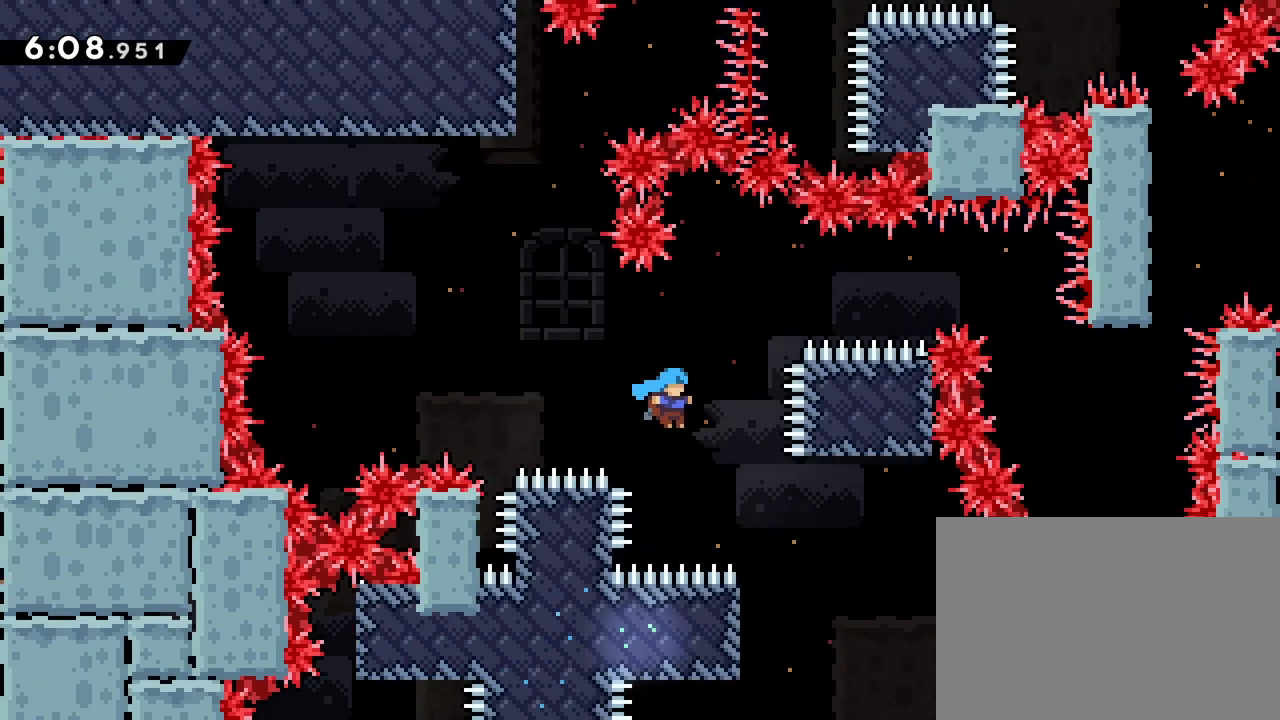
Gameplay with a controller (PlayStation layout); each line is a JSON object with the inputs held at the frame after it. "events" lists button and stick changes between this image and that frame as [ms after this image, input, new state], when the widget could be followed in between. Not read: L3 R3 left_stick right_stick.
{"buttons": ["CROSS", "DPAD_RIGHT"], "events": [[33, "DPAD_RIGHT", "up"], [67, "CROSS", "up"], [200, "DPAD_LEFT", "down"], [467, "CROSS", "down"], [467, "DPAD_LEFT", "up"], [500, "DPAD_RIGHT", "down"]]}
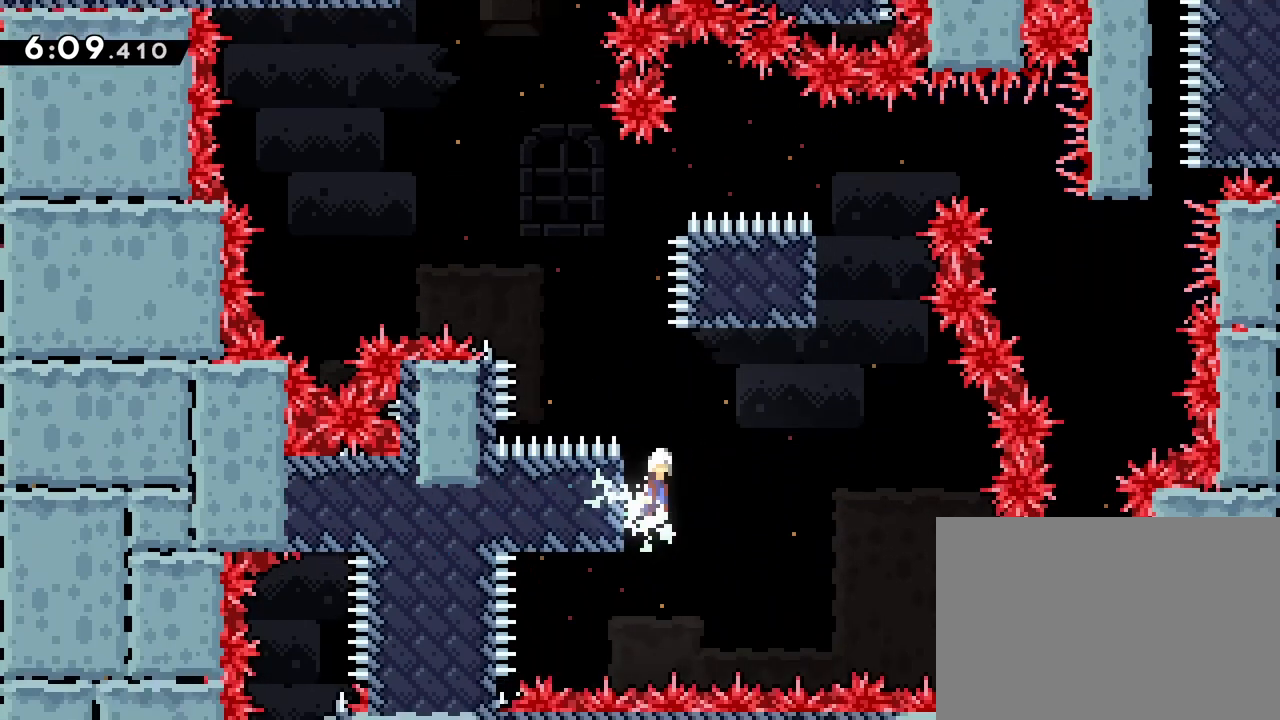
{"buttons": ["CROSS", "SQUARE", "DPAD_UP"], "events": [[450, "DPAD_RIGHT", "up"], [450, "DPAD_UP", "down"], [467, "SQUARE", "down"]]}
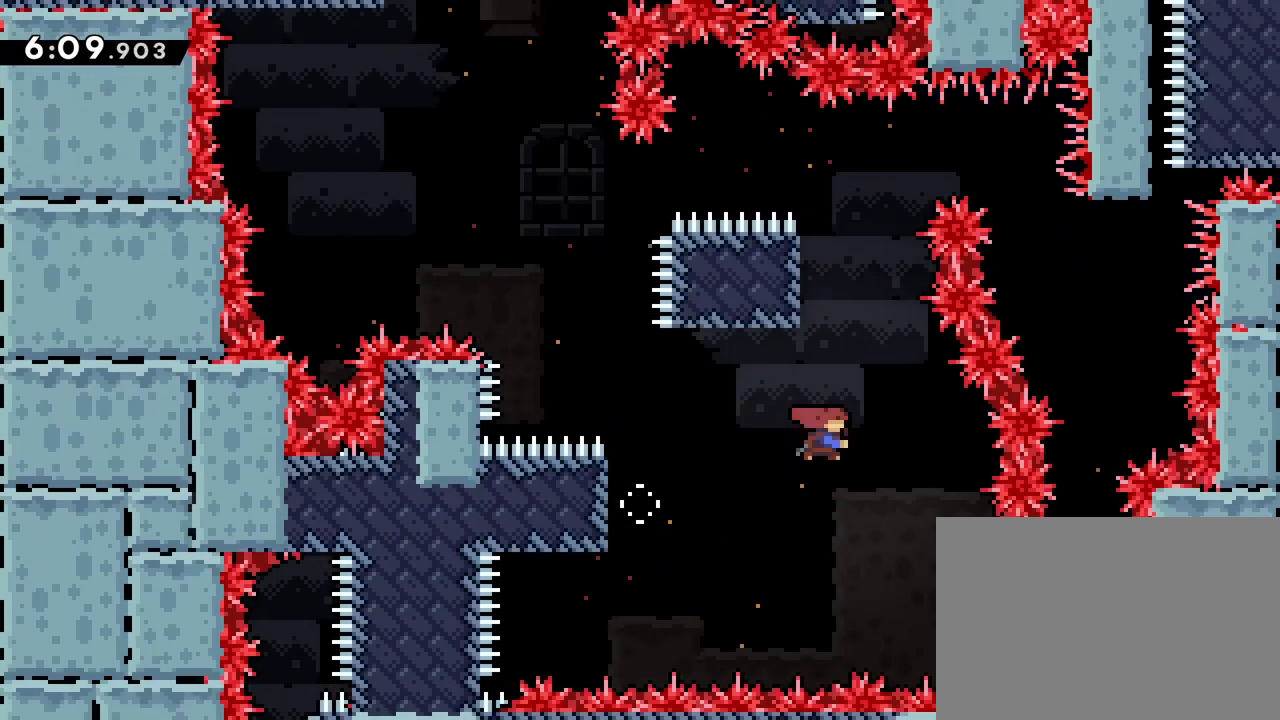
{"buttons": ["CROSS", "DPAD_RIGHT"], "events": [[117, "DPAD_UP", "up"], [117, "SQUARE", "up"], [133, "CROSS", "up"], [367, "CROSS", "down"], [417, "DPAD_RIGHT", "down"]]}
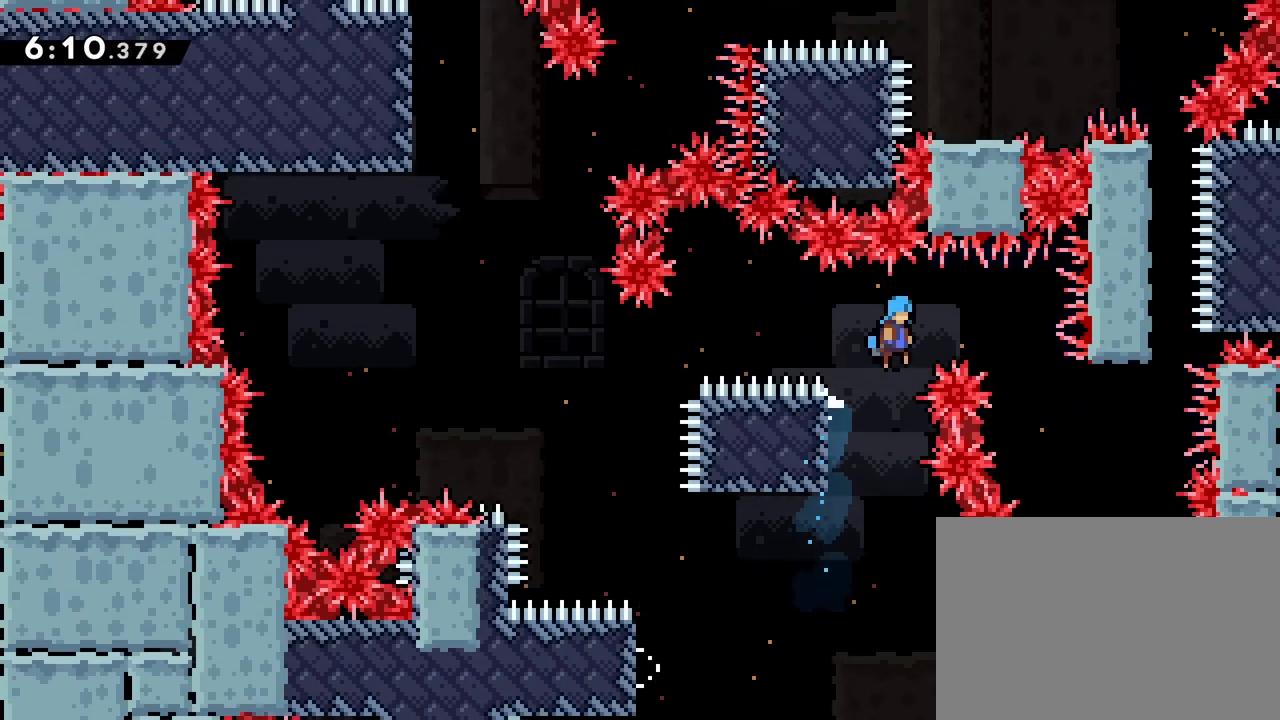
{"buttons": ["R1", "DPAD_LEFT"], "events": [[233, "CROSS", "up"], [300, "DPAD_RIGHT", "up"], [450, "R1", "down"], [483, "DPAD_LEFT", "down"]]}
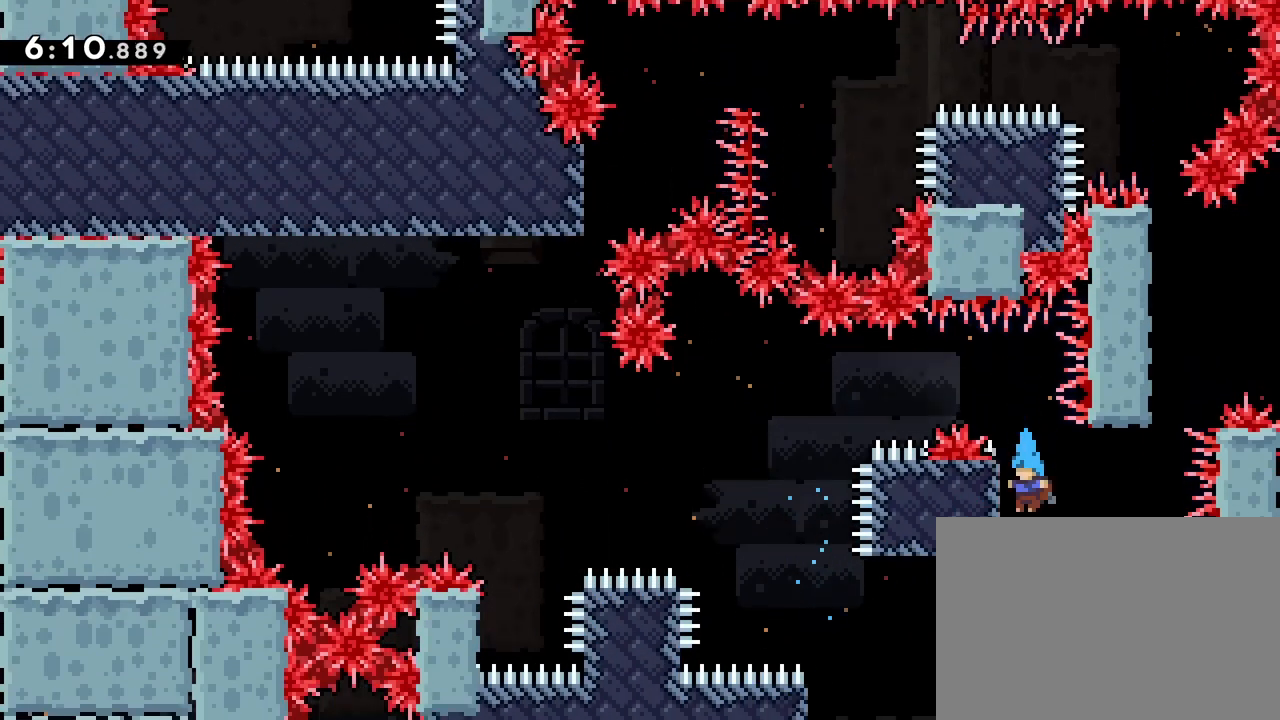
{"buttons": ["CROSS", "R1", "DPAD_UP", "DPAD_LEFT"], "events": [[167, "DPAD_UP", "down"], [433, "CROSS", "down"]]}
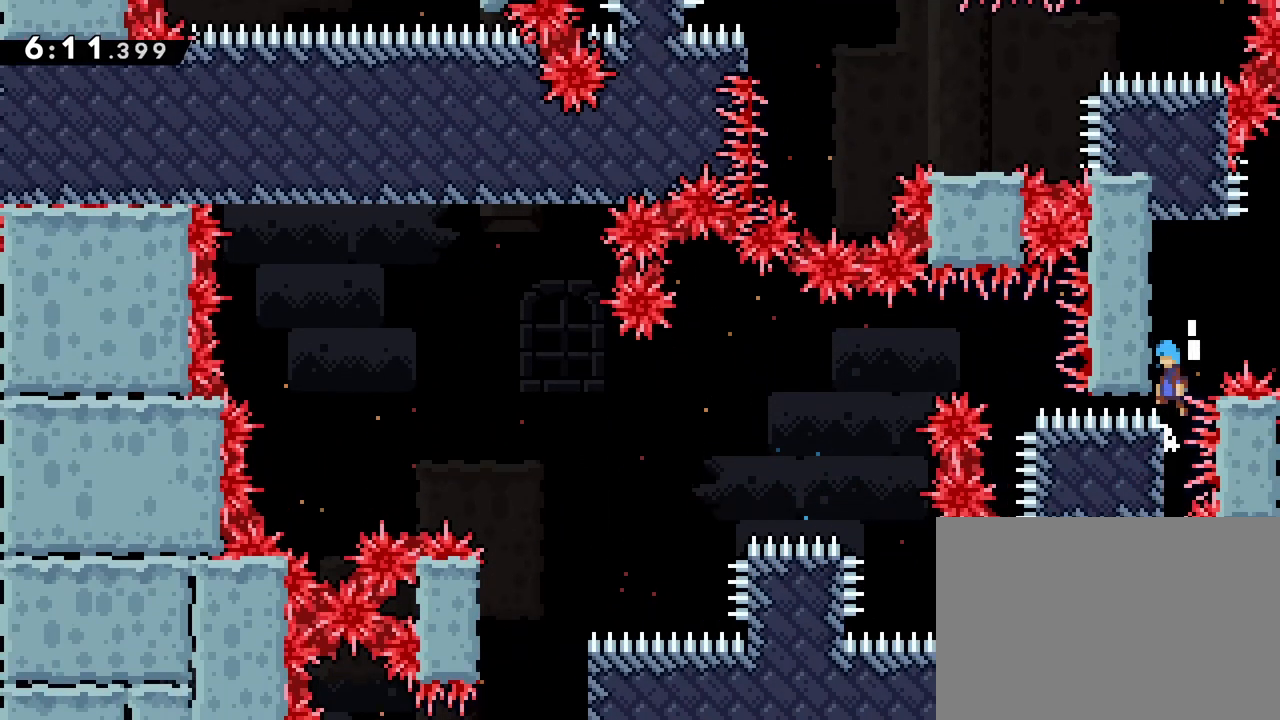
{"buttons": ["R1", "DPAD_UP"], "events": [[283, "CROSS", "up"], [417, "DPAD_LEFT", "up"]]}
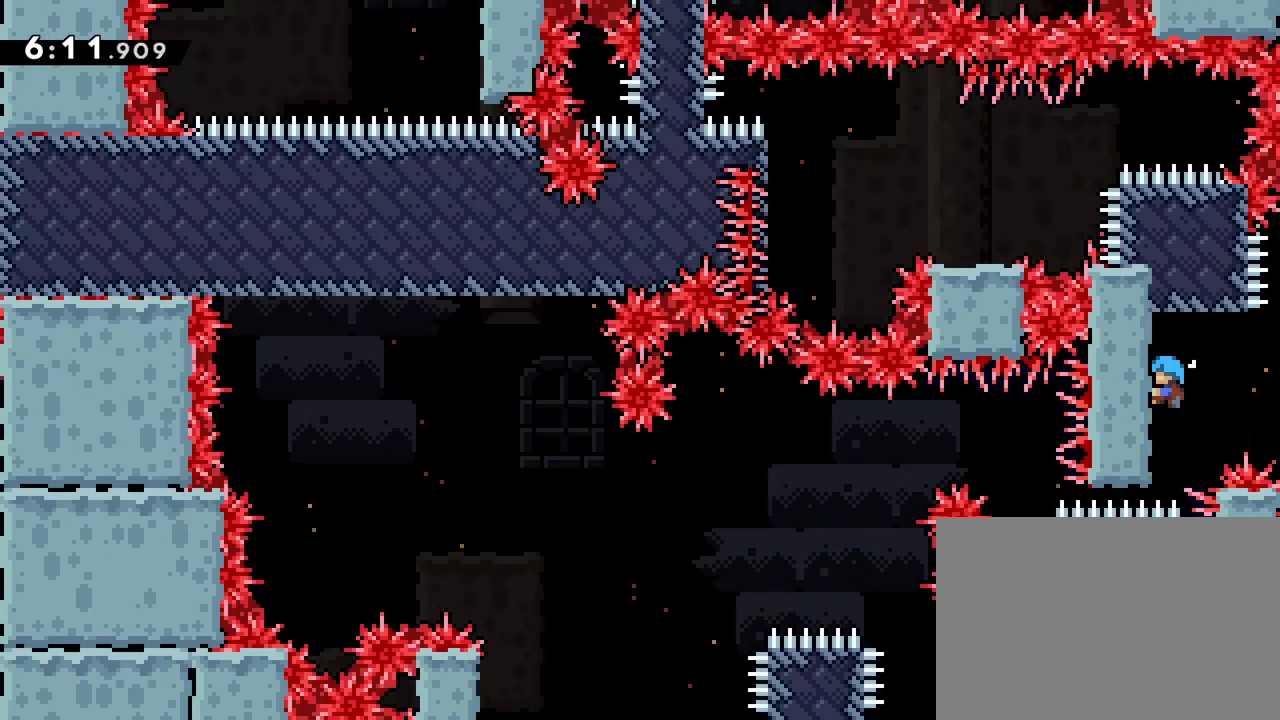
{"buttons": ["R1"], "events": [[350, "DPAD_UP", "up"]]}
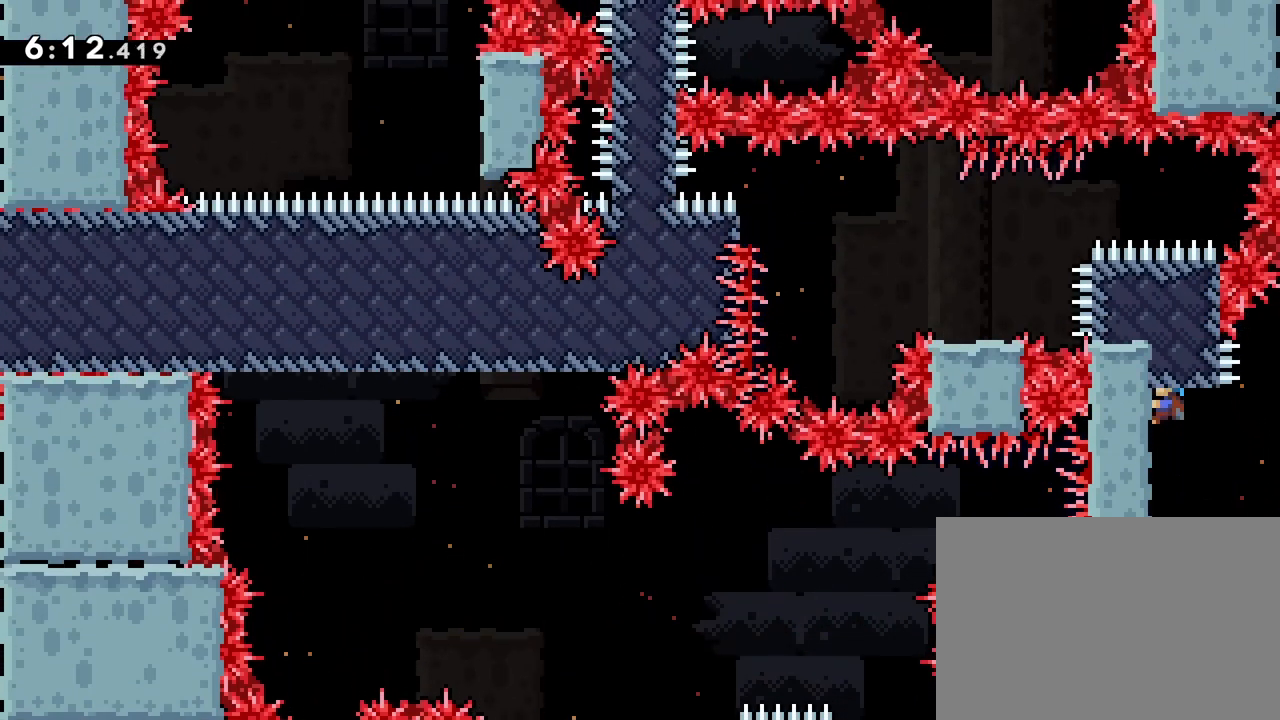
{"buttons": ["R1", "R2", "DPAD_UP"]}
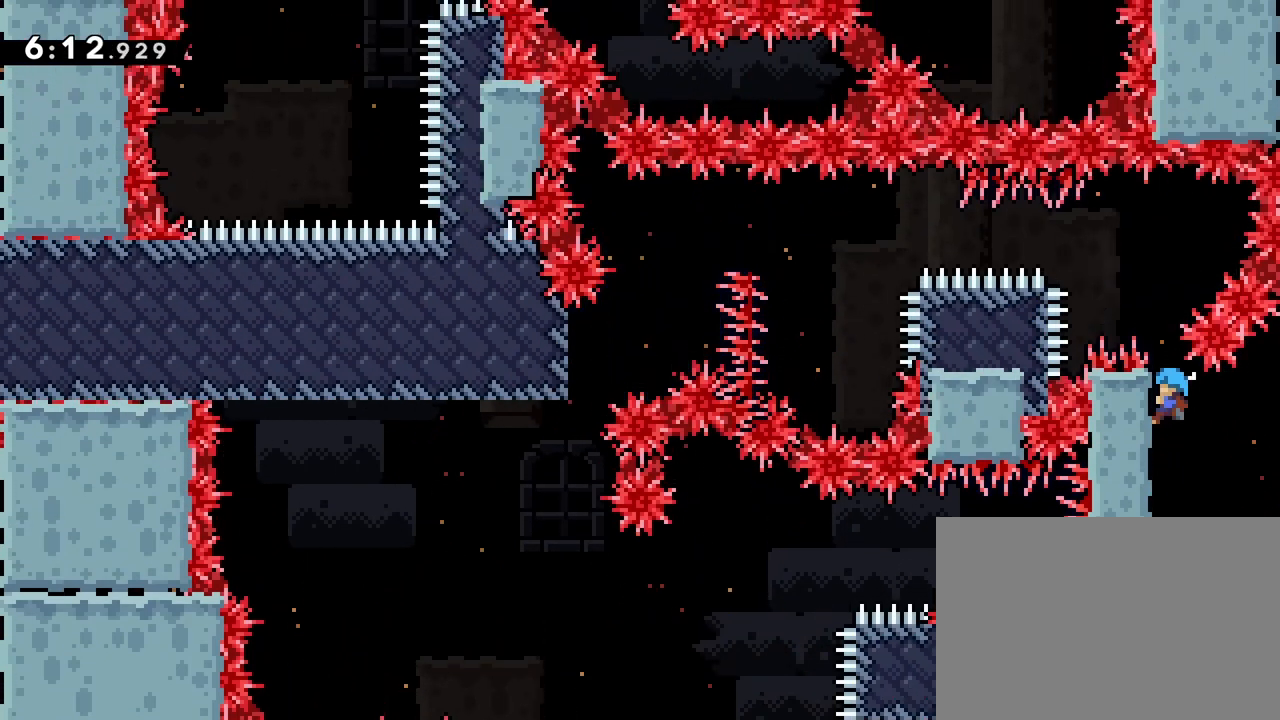
{"buttons": ["CROSS", "R1", "DPAD_LEFT"], "events": [[167, "R2", "up"], [217, "DPAD_LEFT", "down"], [267, "CROSS", "down"], [283, "DPAD_UP", "up"], [283, "R2", "down"], [467, "R2", "up"]]}
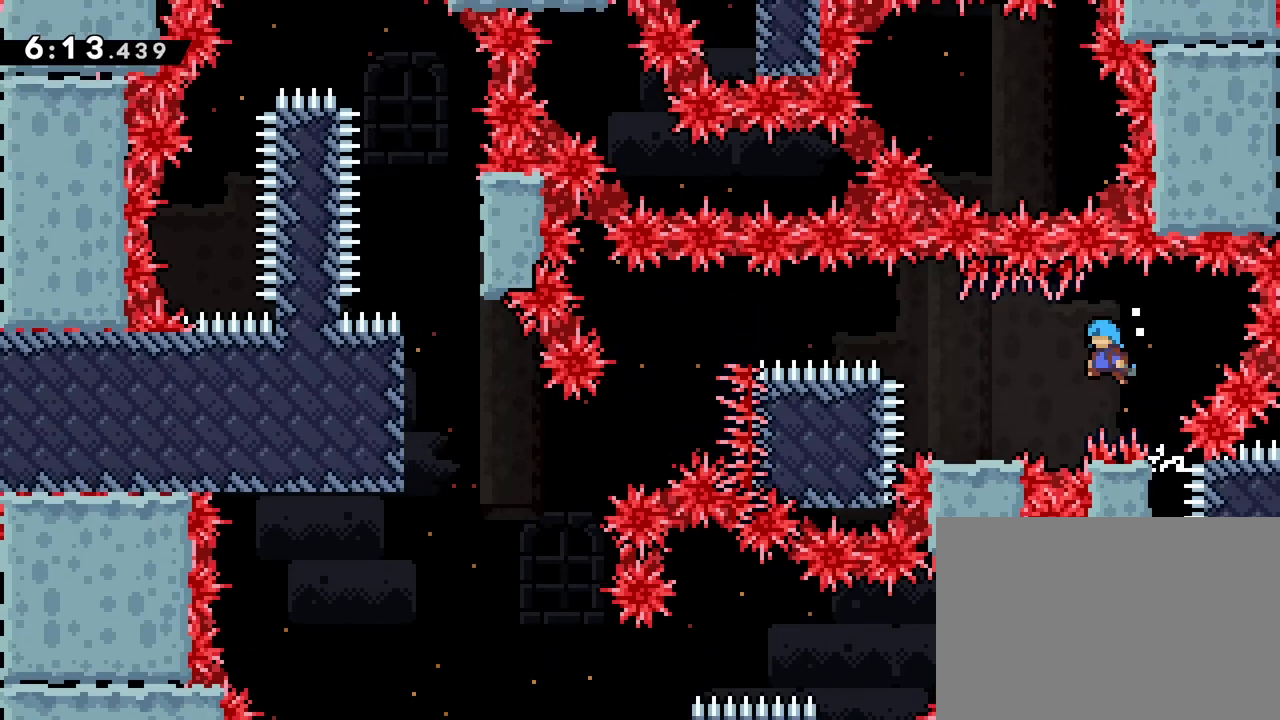
{"buttons": [], "events": [[233, "R1", "up"], [250, "CROSS", "up"], [317, "DPAD_LEFT", "up"]]}
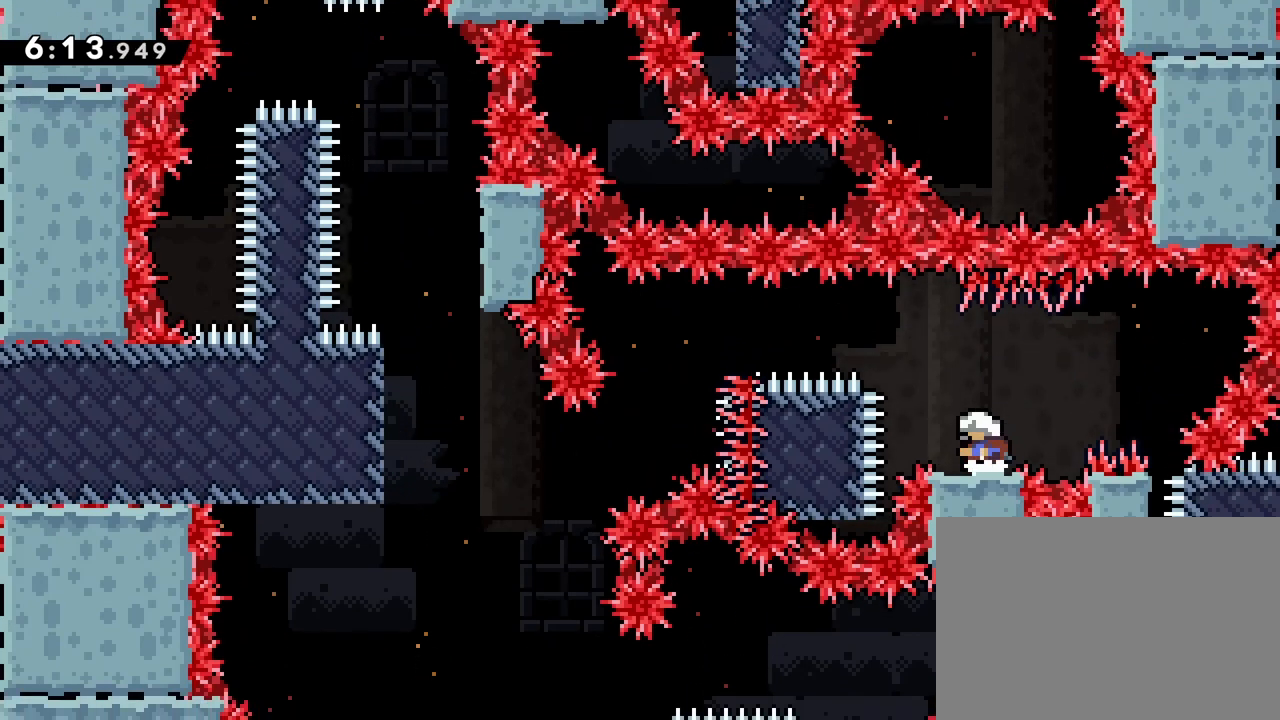
{"buttons": ["CROSS", "DPAD_RIGHT"], "events": [[267, "DPAD_RIGHT", "down"], [433, "CROSS", "down"]]}
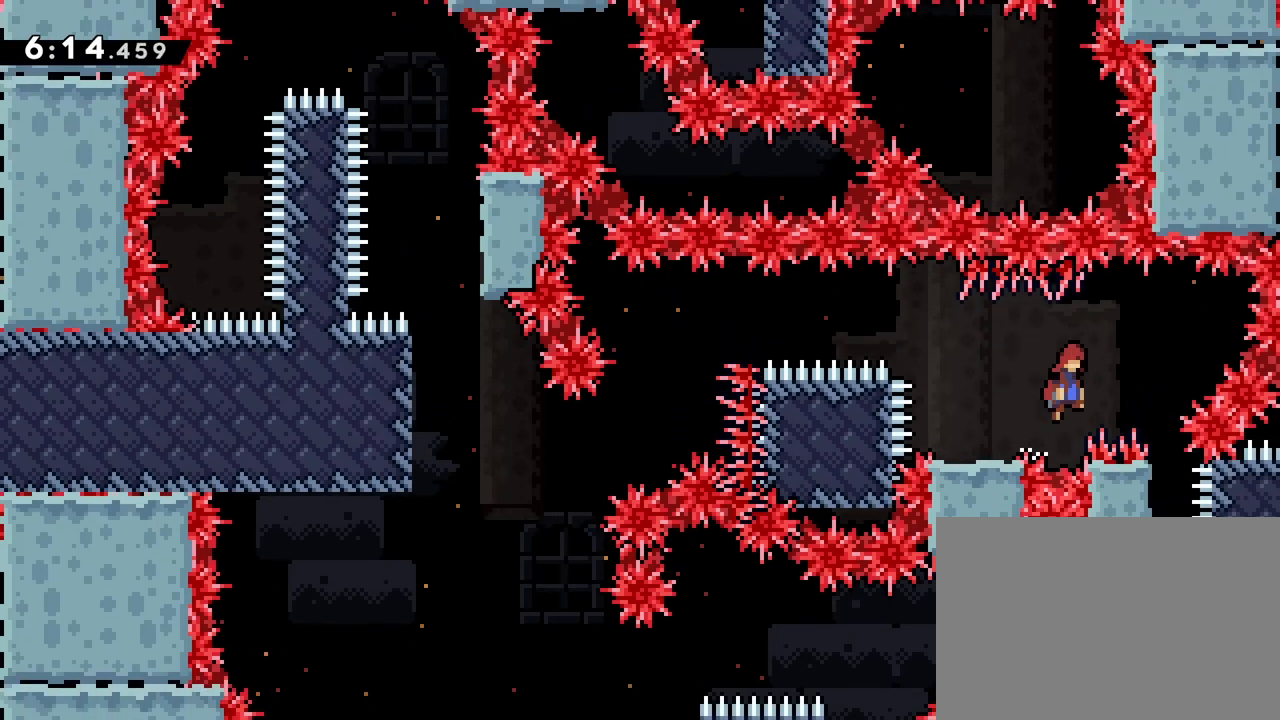
{"buttons": ["CROSS", "SQUARE", "DPAD_LEFT"], "events": [[300, "DPAD_RIGHT", "up"], [333, "DPAD_LEFT", "down"], [350, "SQUARE", "down"]]}
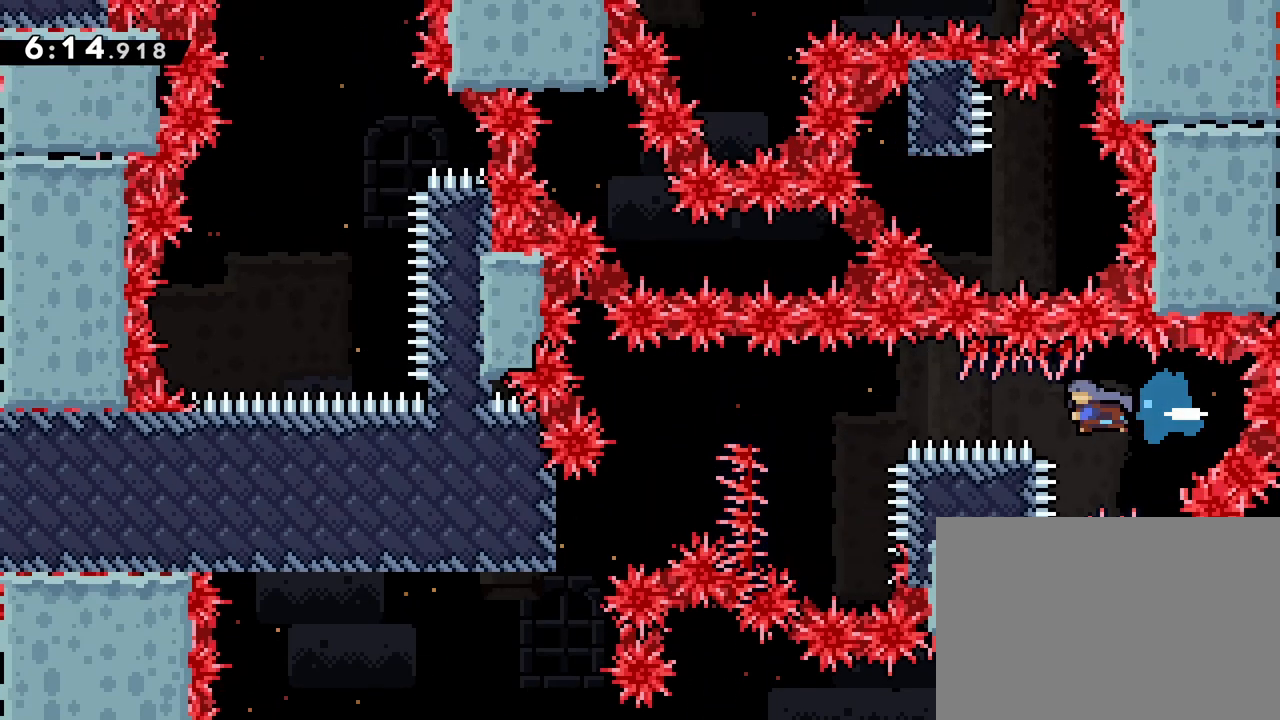
{"buttons": ["CROSS", "DPAD_LEFT"], "events": [[33, "CROSS", "up"], [33, "DPAD_LEFT", "up"], [33, "SQUARE", "up"], [183, "DPAD_RIGHT", "down"], [317, "DPAD_RIGHT", "up"], [383, "DPAD_LEFT", "down"], [467, "CROSS", "down"]]}
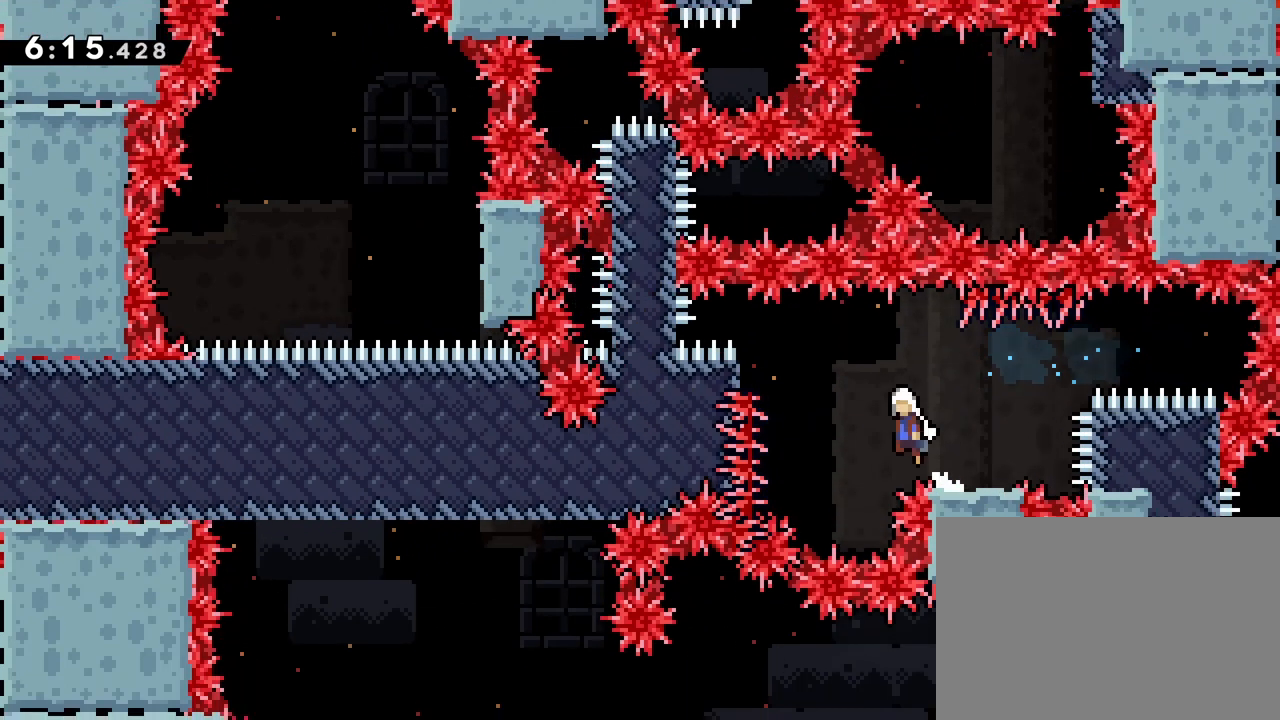
{"buttons": ["R1", "DPAD_UP", "DPAD_LEFT"], "events": [[350, "R1", "down"], [400, "DPAD_UP", "down"], [483, "CROSS", "up"]]}
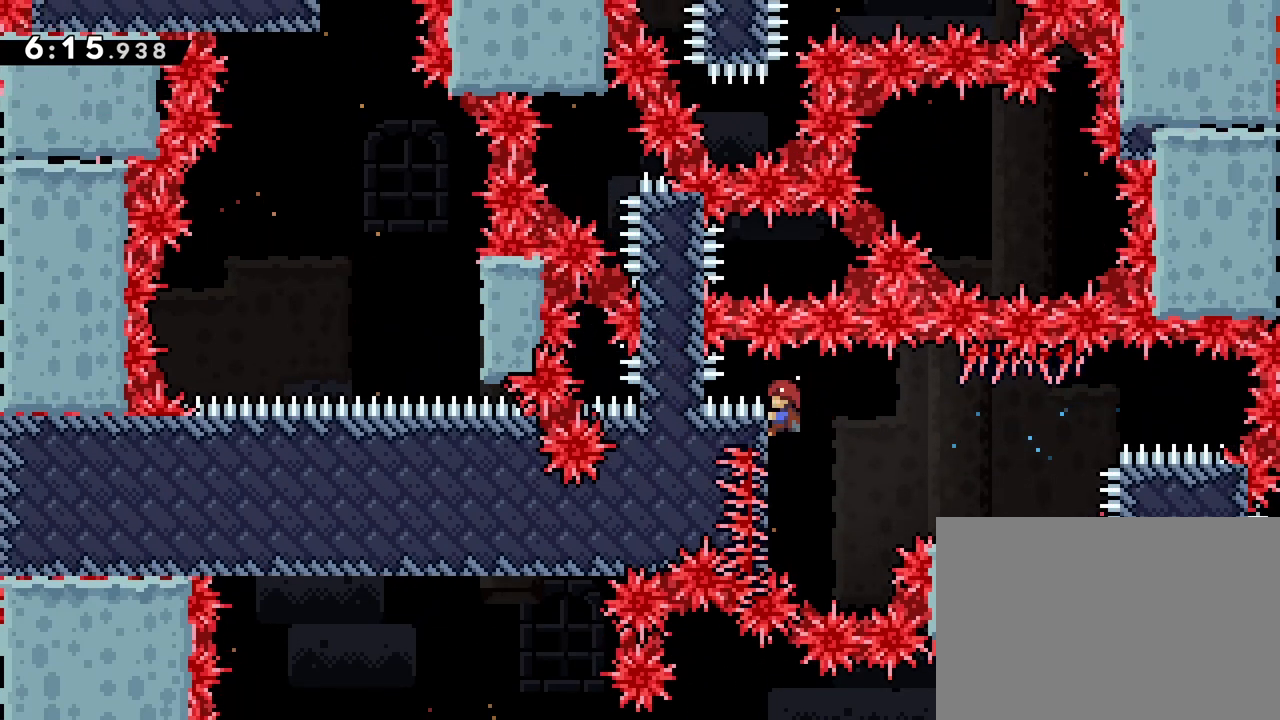
{"buttons": ["R1"], "events": [[100, "DPAD_LEFT", "up"], [100, "DPAD_UP", "up"]]}
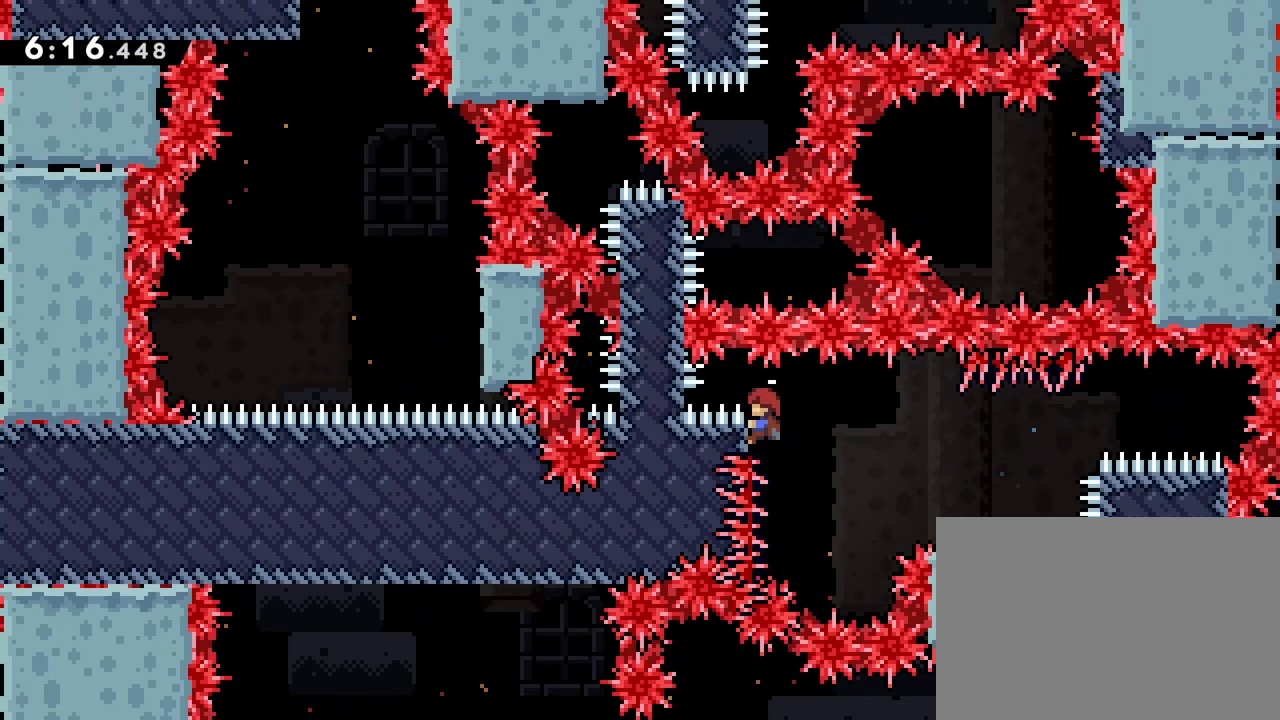
{"buttons": ["R1", "R2", "DPAD_DOWN"], "events": [[200, "DPAD_DOWN", "down"], [450, "R2", "down"]]}
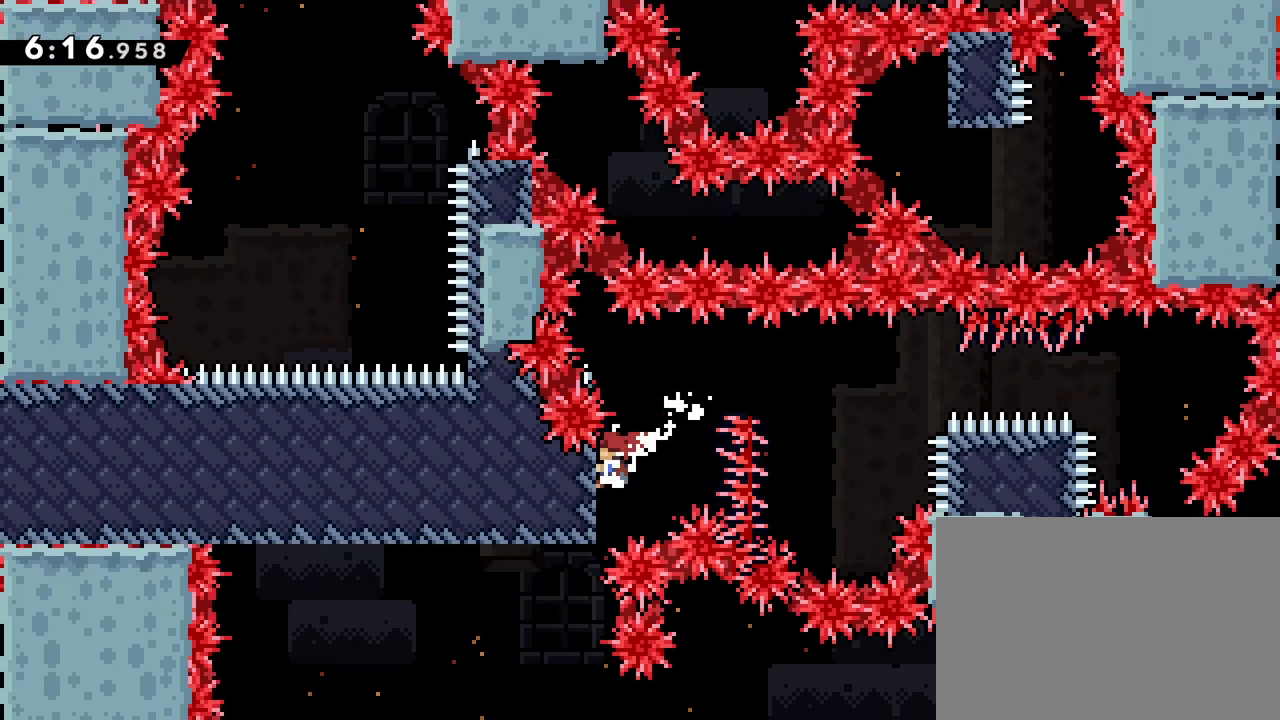
{"buttons": ["R1", "R2", "DPAD_UP"], "events": [[50, "R2", "up"], [83, "DPAD_DOWN", "up"], [117, "R2", "down"], [183, "DPAD_UP", "down"], [233, "R2", "up"], [467, "R2", "down"]]}
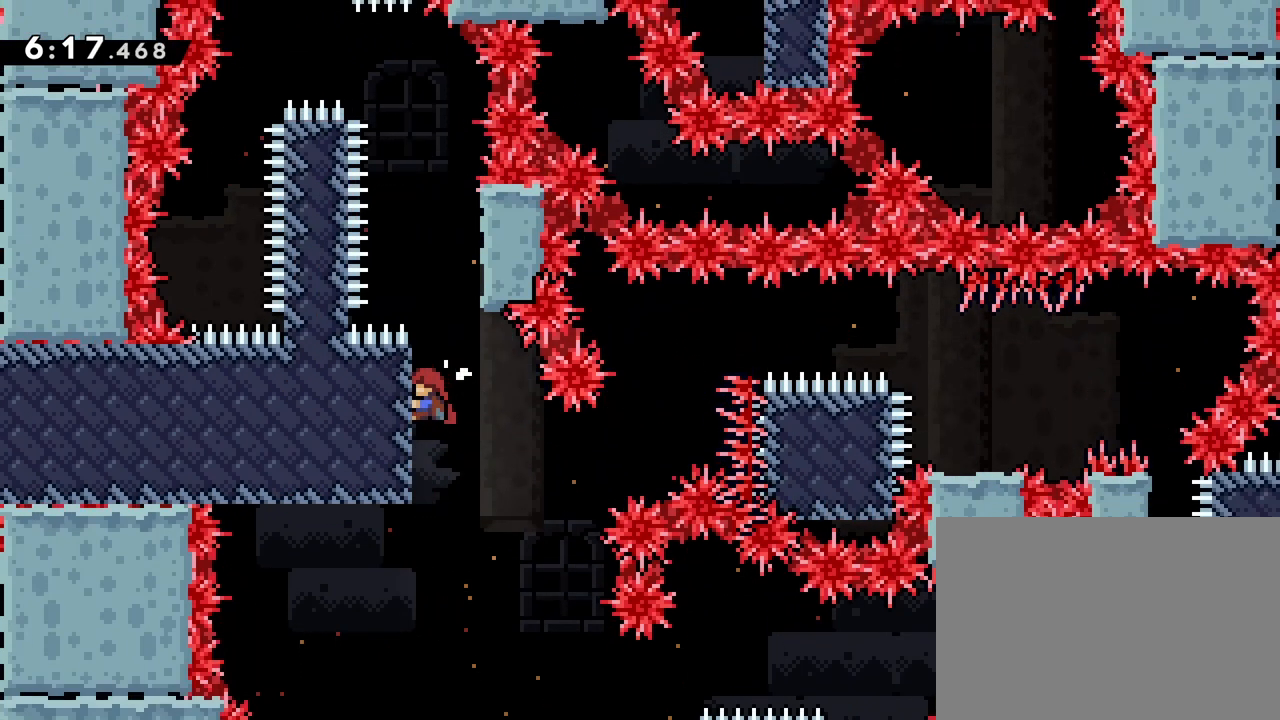
{"buttons": ["R1", "DPAD_UP"], "events": [[83, "R2", "up"], [167, "CROSS", "down"], [217, "DPAD_RIGHT", "down"], [450, "DPAD_RIGHT", "up"], [483, "CROSS", "up"]]}
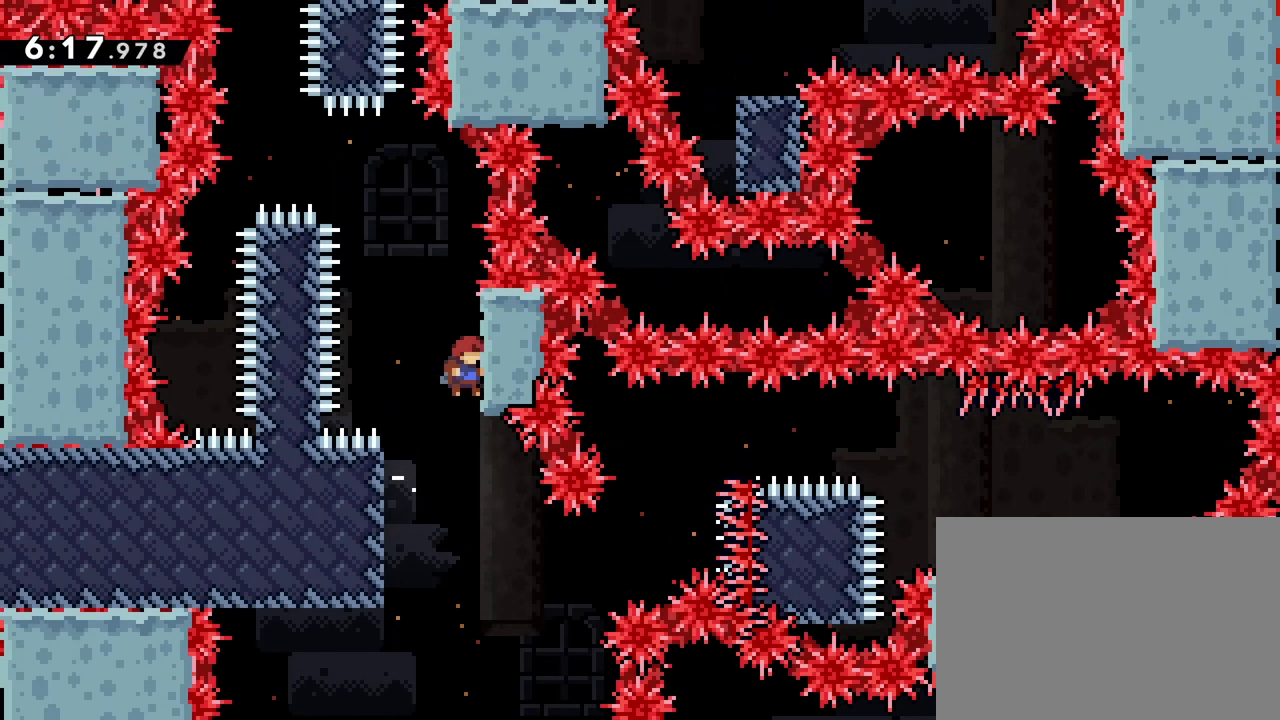
{"buttons": ["R1", "DPAD_UP"], "events": [[33, "R2", "down"], [100, "R2", "up"], [333, "R2", "down"], [383, "R2", "up"]]}
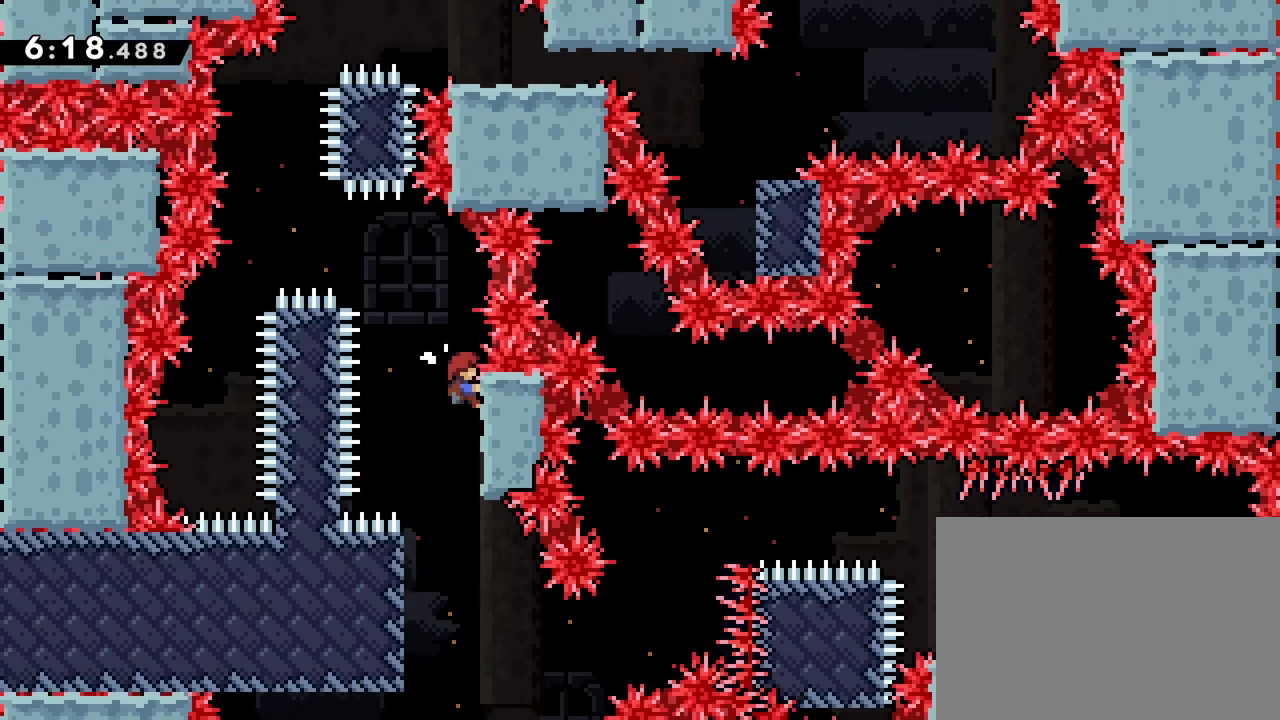
{"buttons": ["CROSS", "SQUARE", "R1", "DPAD_UP", "DPAD_LEFT"], "events": [[17, "R2", "down"], [33, "CROSS", "down"], [67, "R2", "up"], [317, "DPAD_LEFT", "down"], [350, "SQUARE", "down"]]}
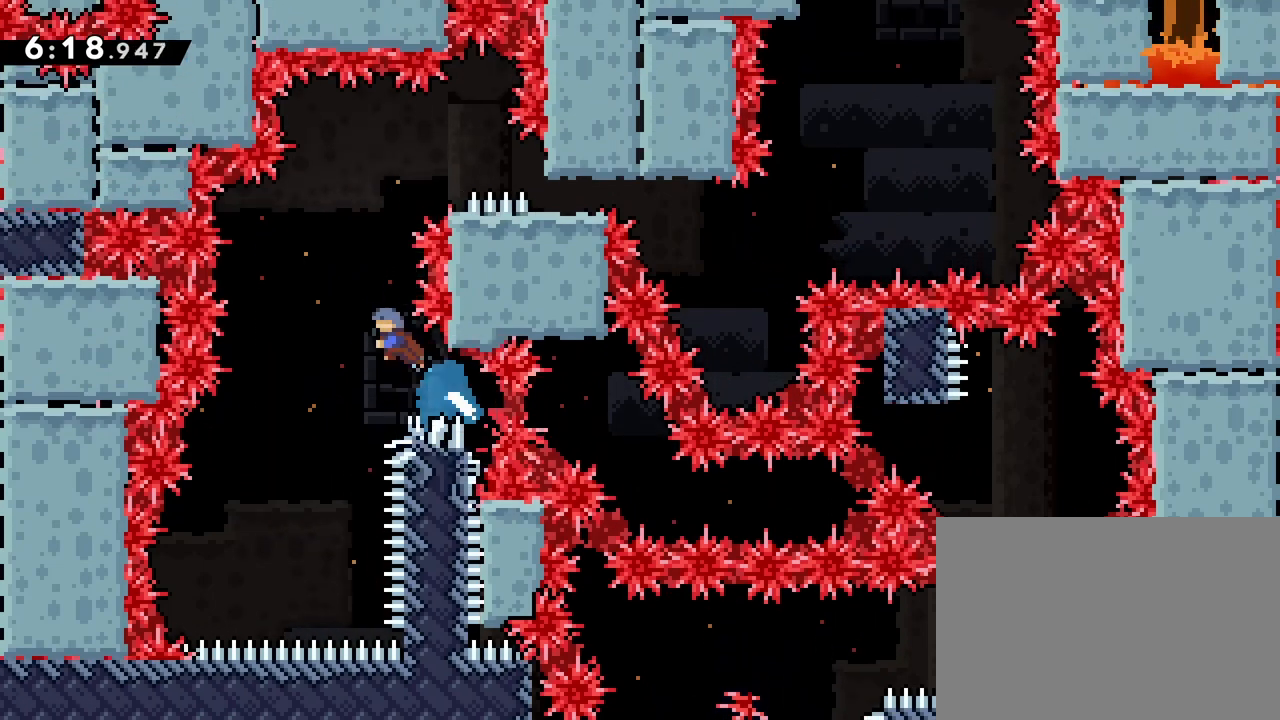
{"buttons": ["CROSS", "DPAD_RIGHT"], "events": [[100, "SQUARE", "up"], [233, "CROSS", "up"], [267, "DPAD_UP", "up"], [300, "DPAD_UP", "down"], [300, "R1", "up"], [333, "DPAD_UP", "up"], [350, "CROSS", "down"], [350, "DPAD_UP", "down"], [367, "DPAD_LEFT", "up"], [383, "DPAD_RIGHT", "down"], [383, "DPAD_UP", "up"]]}
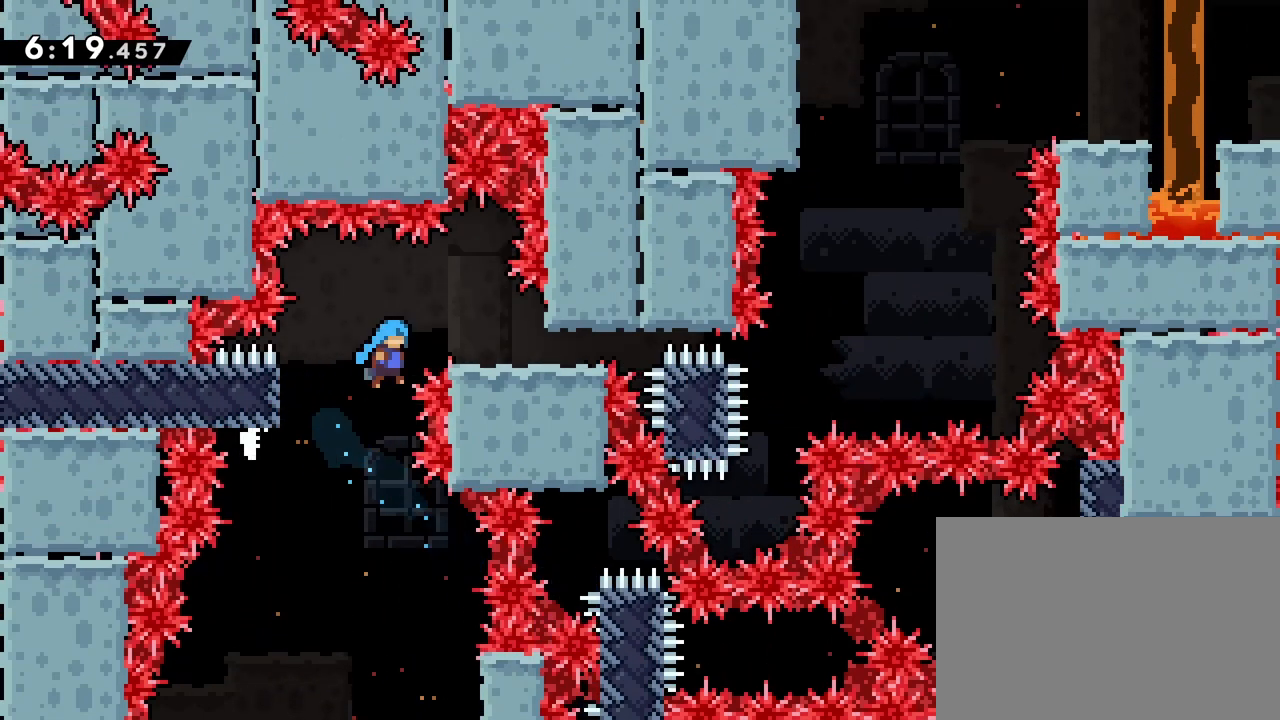
{"buttons": [], "events": [[283, "DPAD_RIGHT", "up"], [300, "CROSS", "up"]]}
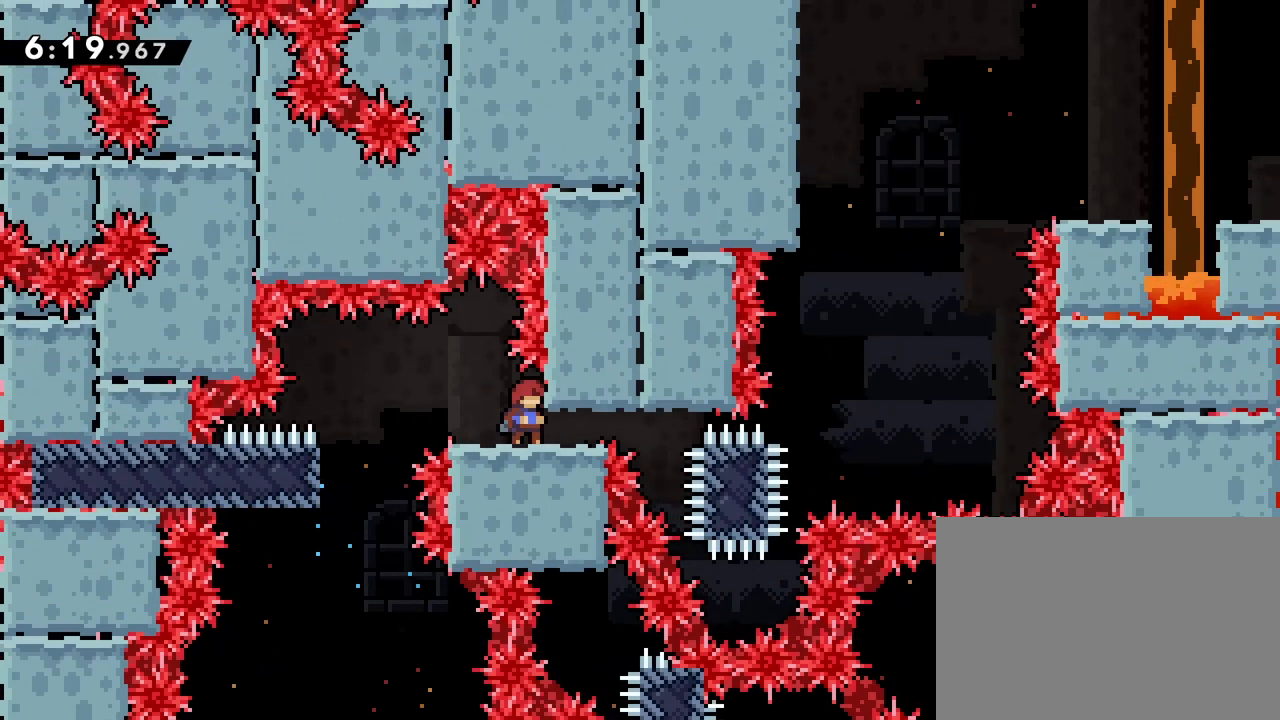
{"buttons": [], "events": [[333, "DPAD_LEFT", "down"], [467, "DPAD_LEFT", "up"]]}
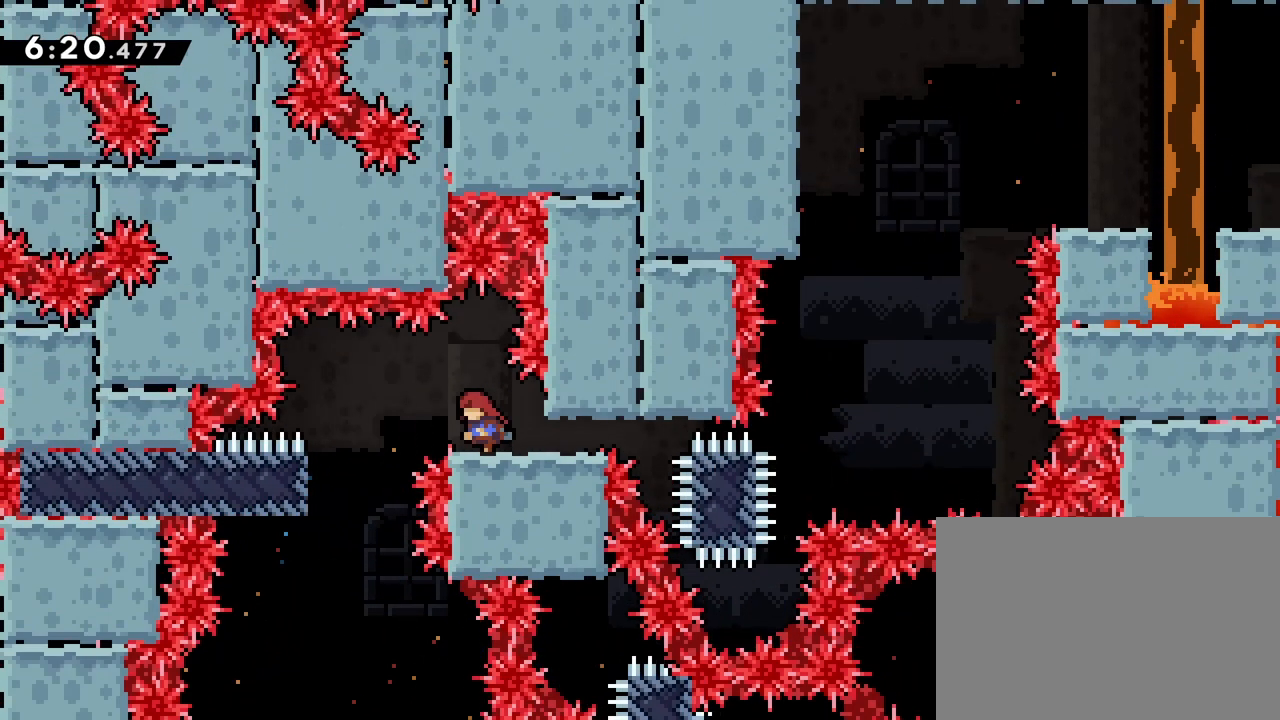
{"buttons": [], "events": [[250, "DPAD_LEFT", "down"], [283, "DPAD_LEFT", "up"]]}
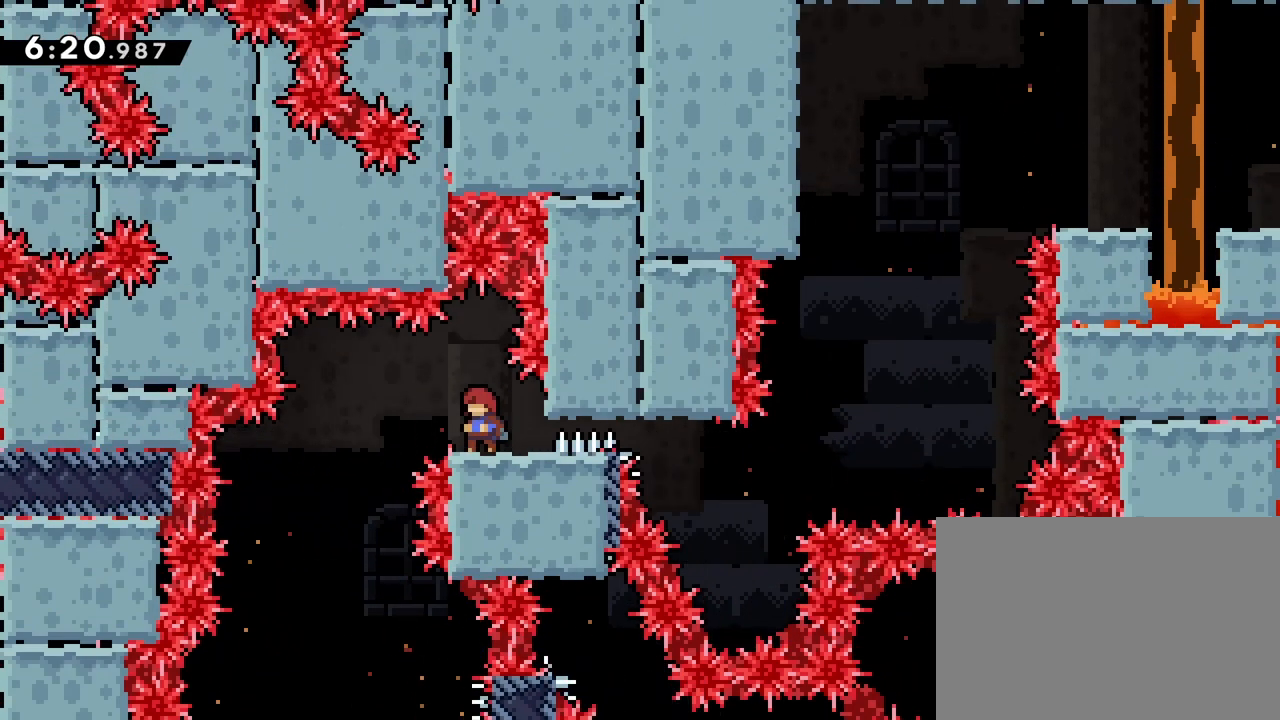
{"buttons": ["DPAD_RIGHT"], "events": [[33, "CROSS", "down"], [183, "CROSS", "up"], [400, "DPAD_RIGHT", "down"]]}
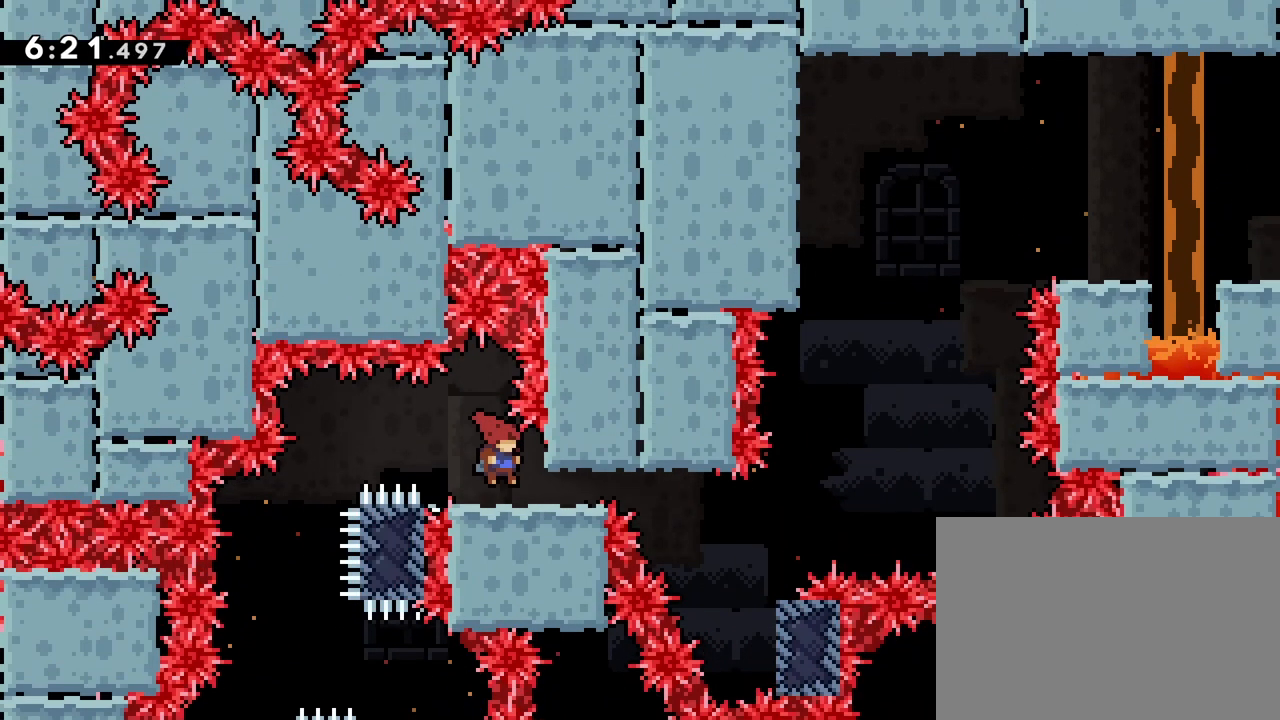
{"buttons": ["SQUARE", "DPAD_DOWN", "DPAD_RIGHT"], "events": [[17, "DPAD_RIGHT", "up"], [233, "DPAD_RIGHT", "down"], [367, "DPAD_DOWN", "down"], [417, "SQUARE", "down"]]}
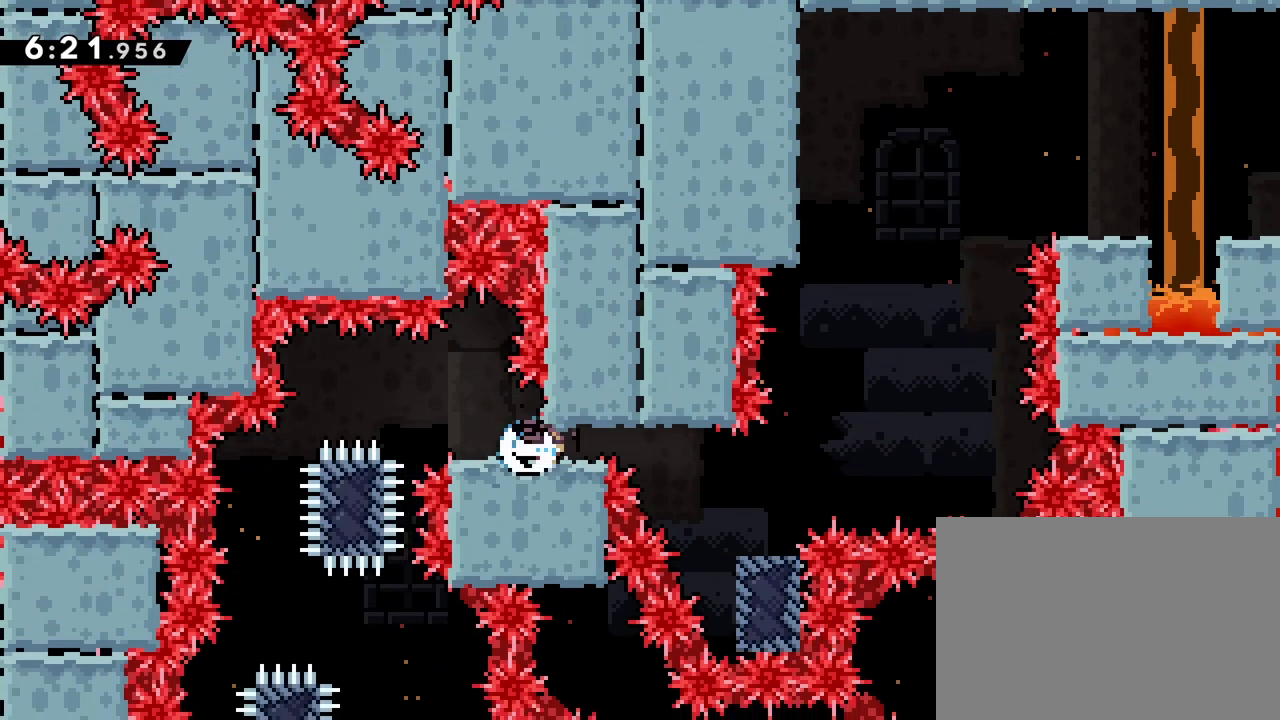
{"buttons": ["CROSS", "DPAD_RIGHT"], "events": [[17, "SQUARE", "up"], [67, "DPAD_DOWN", "up"], [83, "DPAD_RIGHT", "up"], [400, "DPAD_RIGHT", "down"], [467, "CROSS", "down"]]}
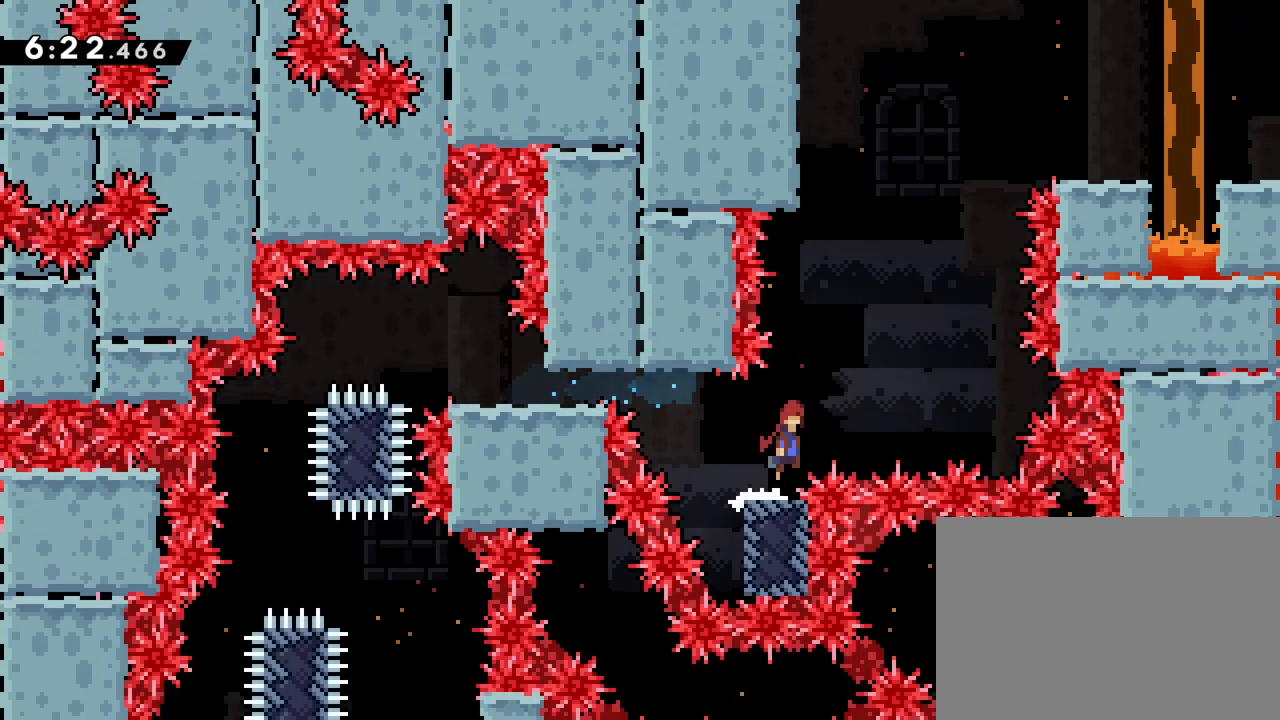
{"buttons": ["DPAD_LEFT"], "events": [[167, "DPAD_RIGHT", "up"], [183, "DPAD_UP", "down"], [250, "SQUARE", "down"], [367, "DPAD_LEFT", "down"], [367, "DPAD_UP", "up"], [417, "CROSS", "up"], [417, "SQUARE", "up"]]}
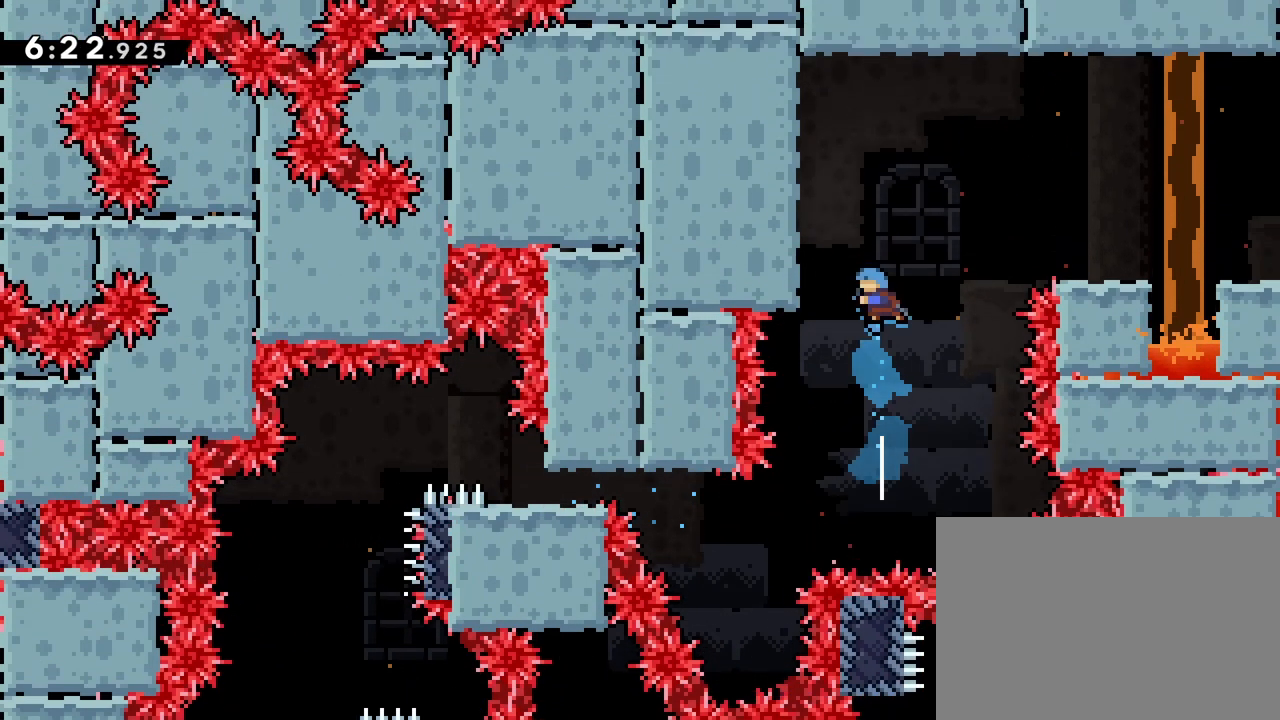
{"buttons": ["R1", "DPAD_UP", "DPAD_LEFT"], "events": [[33, "R1", "down"], [83, "R2", "down"], [133, "R2", "up"], [267, "DPAD_UP", "down"]]}
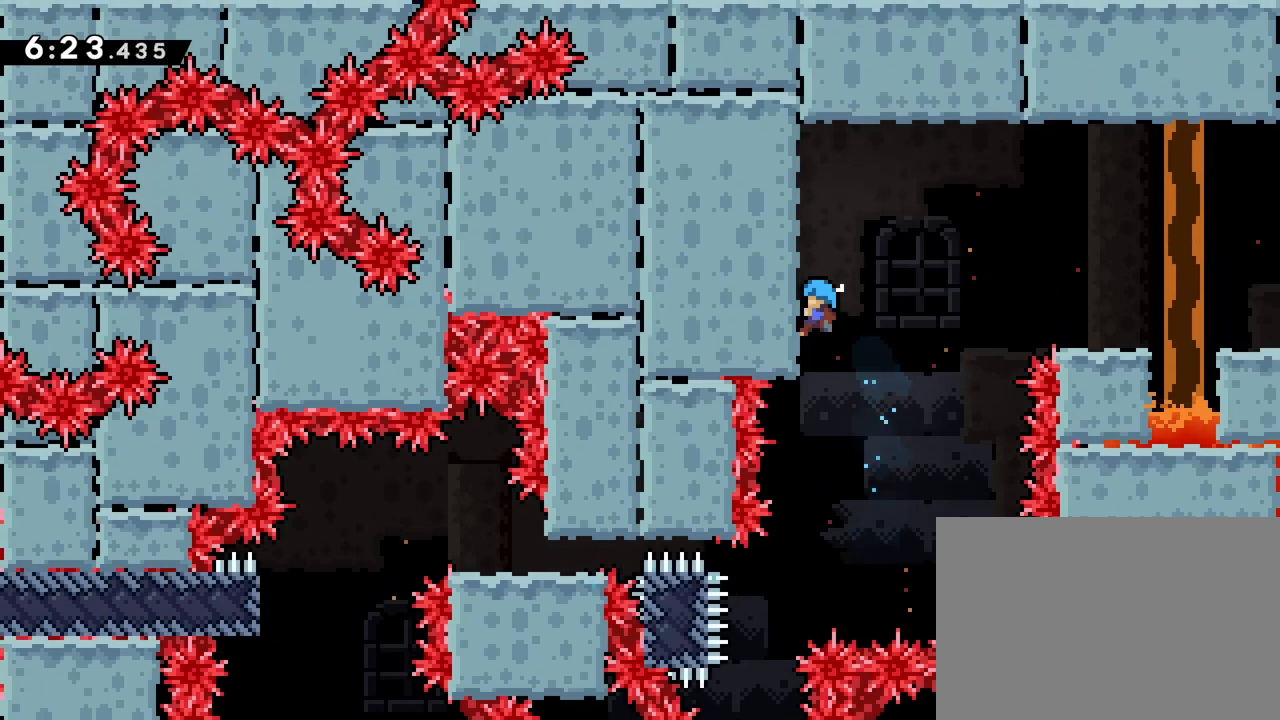
{"buttons": ["CROSS", "R1", "DPAD_RIGHT"], "events": [[17, "DPAD_LEFT", "up"], [233, "DPAD_RIGHT", "down"], [233, "DPAD_UP", "up"], [317, "CROSS", "down"]]}
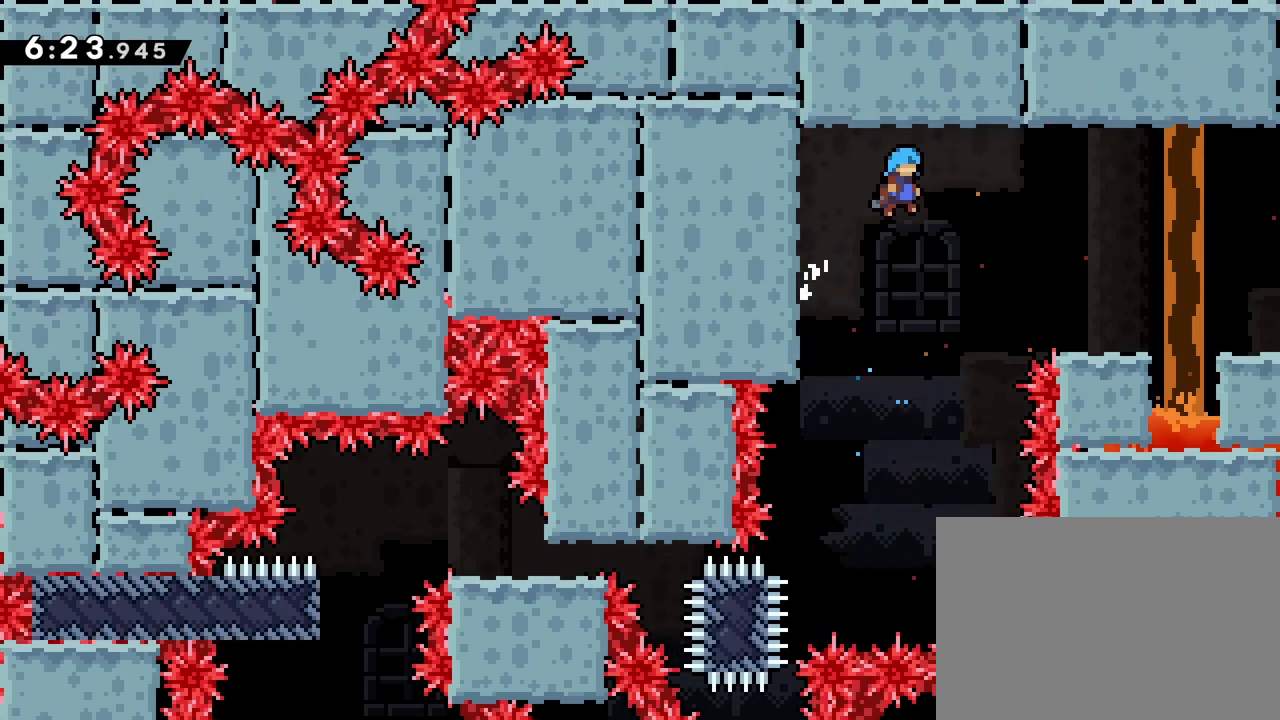
{"buttons": ["DPAD_RIGHT"], "events": [[367, "CROSS", "up"], [450, "R1", "up"]]}